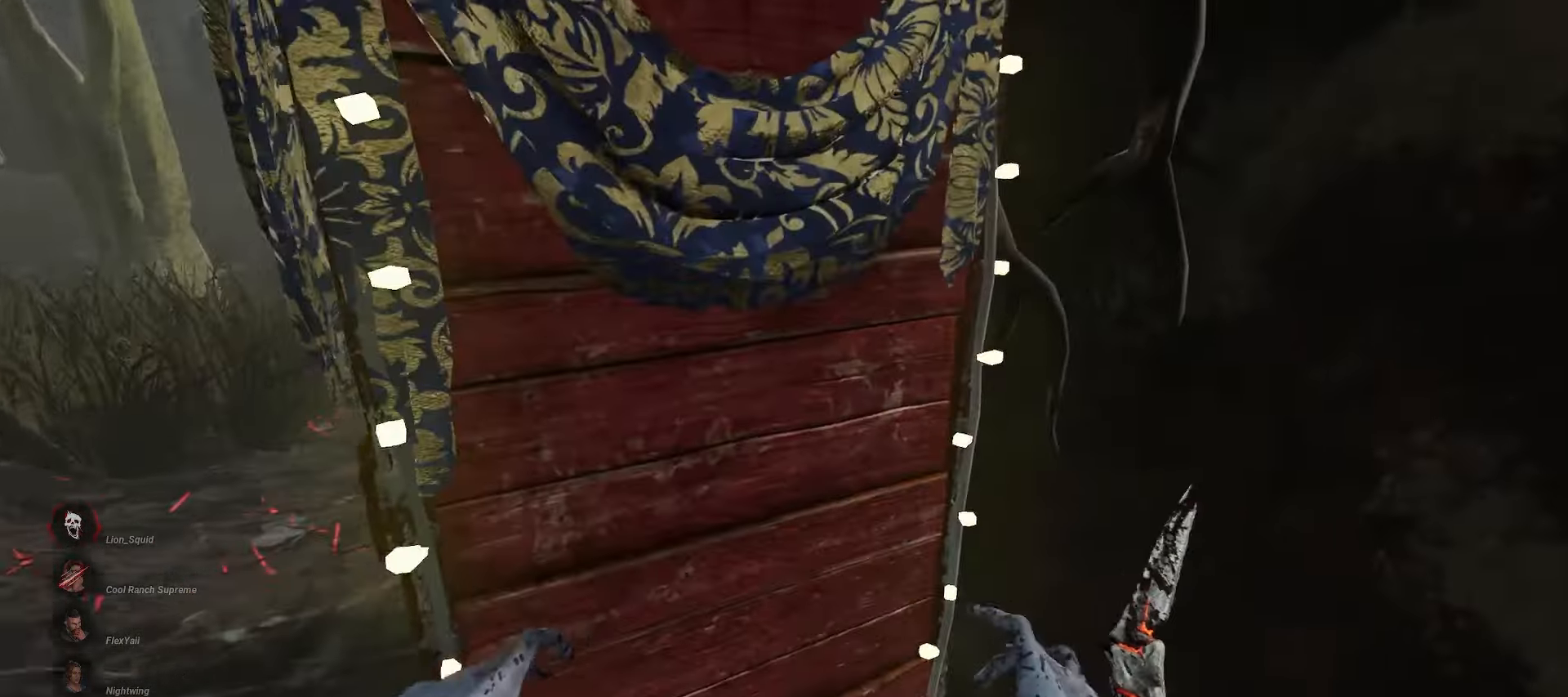
Gameplay with keyboard and mouse; each line is a JSON object with the keys and mouse buttons held at the frame after it. "events" lists presses ("down") and releases ("up") of "a", "ctrl", "d", "e", "q", "s", "shift", "space", "w", "mouse_left", "mouse_wheel", "mouse_right", "mouse_mb4" and "mouse_mb5" between this image and that frame as [ms after this image, input, new state], when the widget could be followed in between. "mouse_left", "mouse_wheel", "mouse_right", "mouse_mb4", "mouse_mb5" = the "left", "wheel", "right", "mb4", "mb5" buttons of the "mouse" list. No other keys are recorded. "wheel" means that the mouse wheel is clicked or scrolled. Mouse movement is not recorded.
{"keys": [], "mouse": ["right"], "events": [[17, "w", "up"]]}
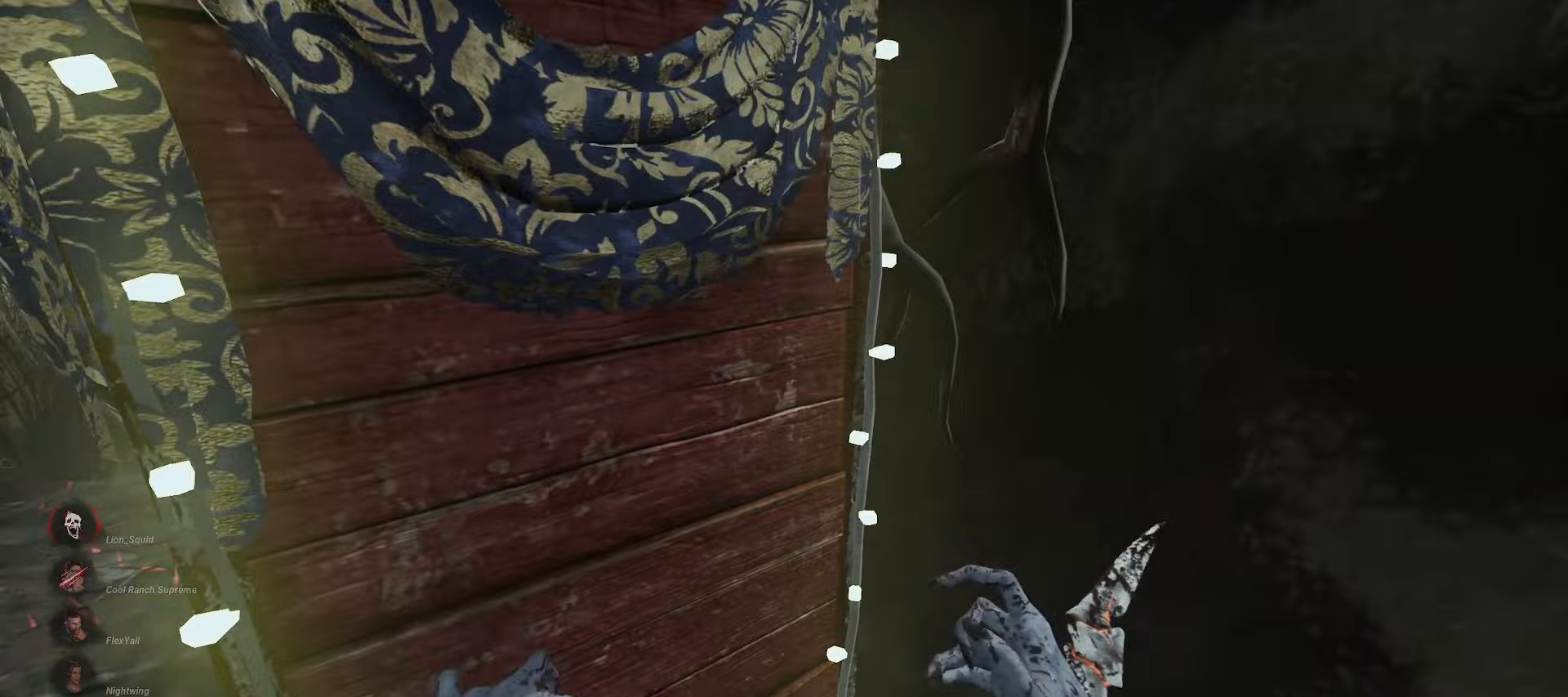
{"keys": [], "mouse": ["right"], "events": [[467, "w", "down"], [500, "w", "up"]]}
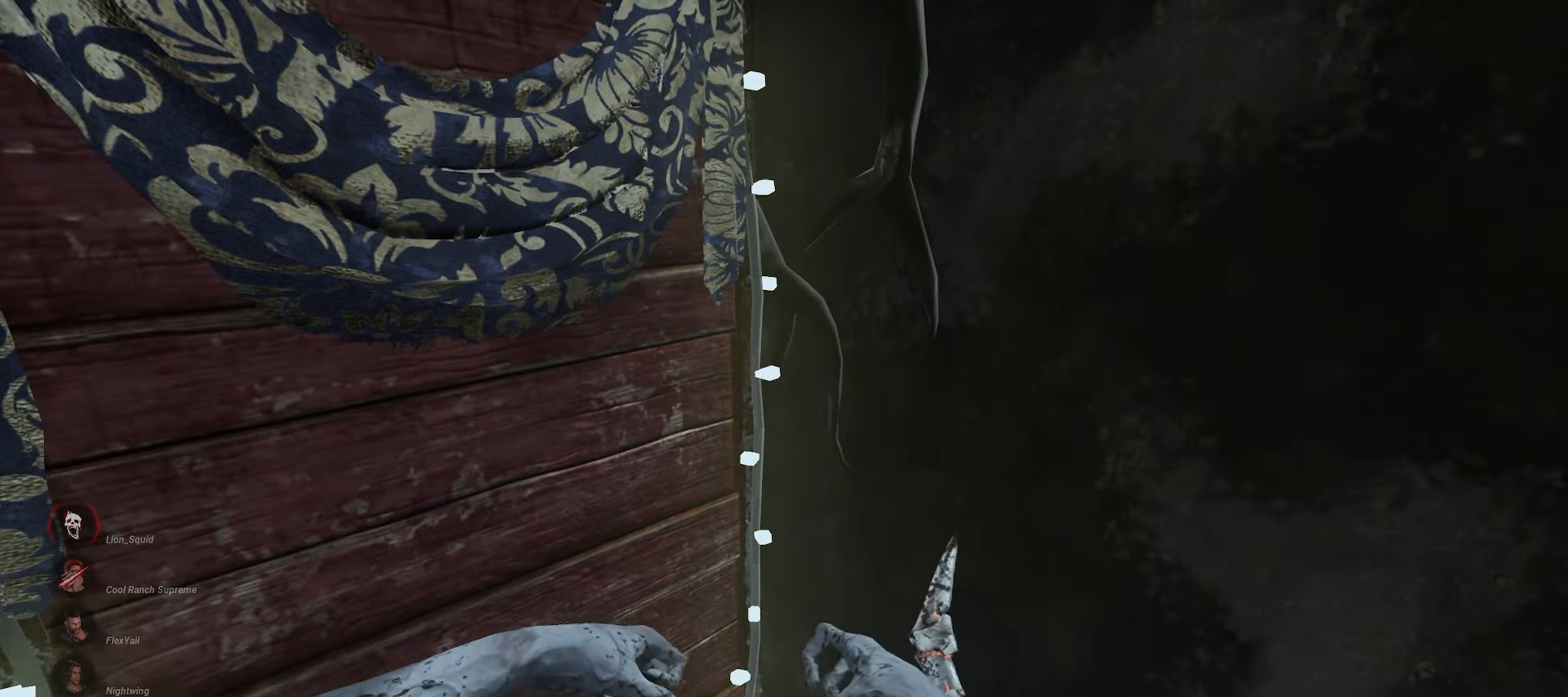
{"keys": [], "mouse": ["right"], "events": []}
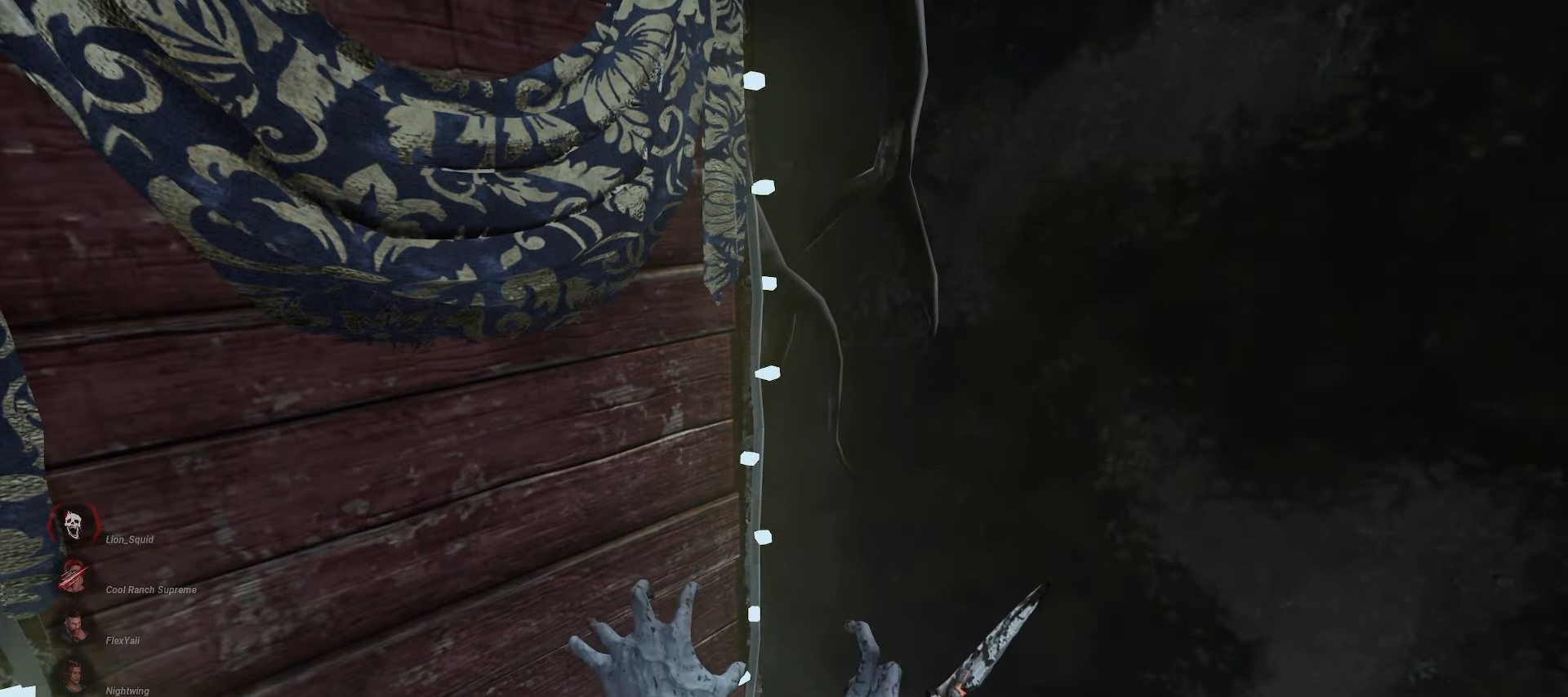
{"keys": ["a", "w"], "mouse": ["right"], "events": [[67, "a", "down"], [217, "w", "down"]]}
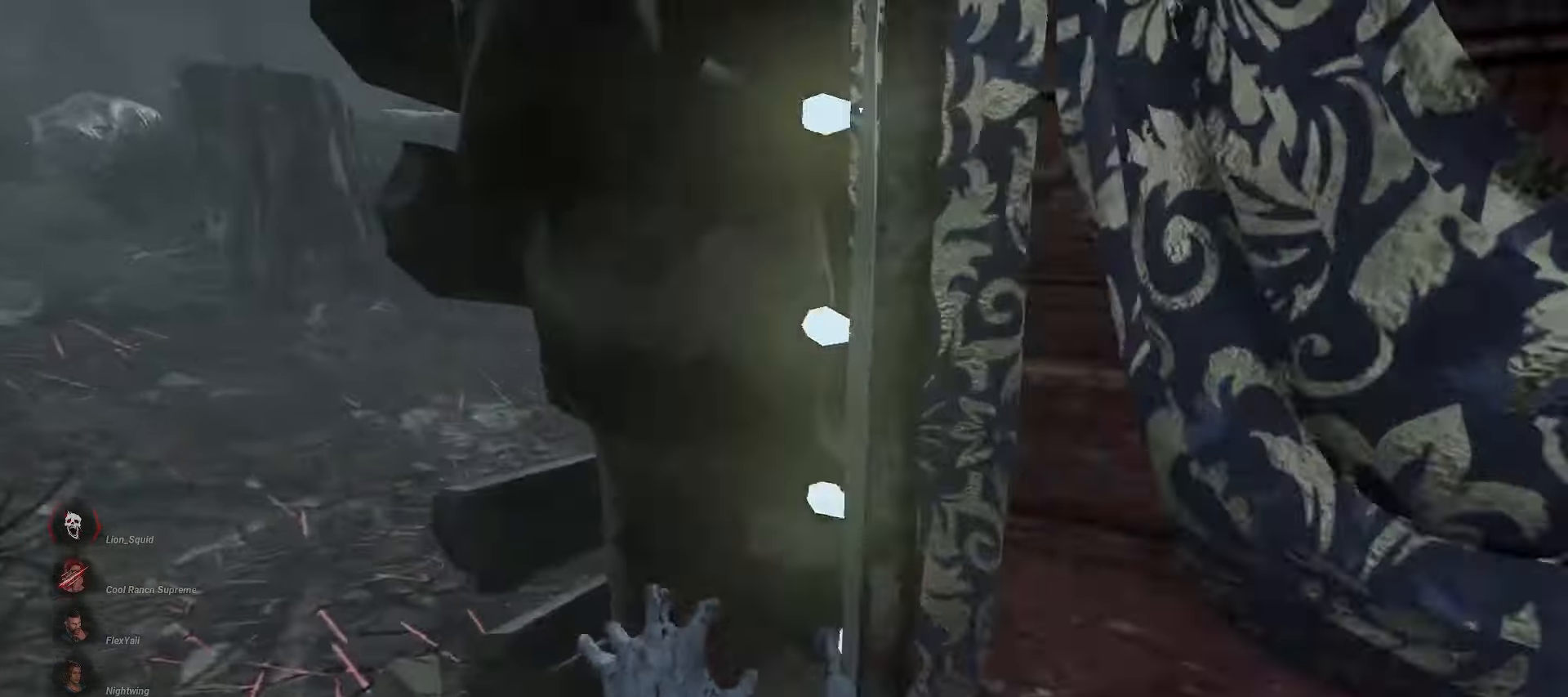
{"keys": ["w"], "mouse": ["right"], "events": [[300, "a", "up"]]}
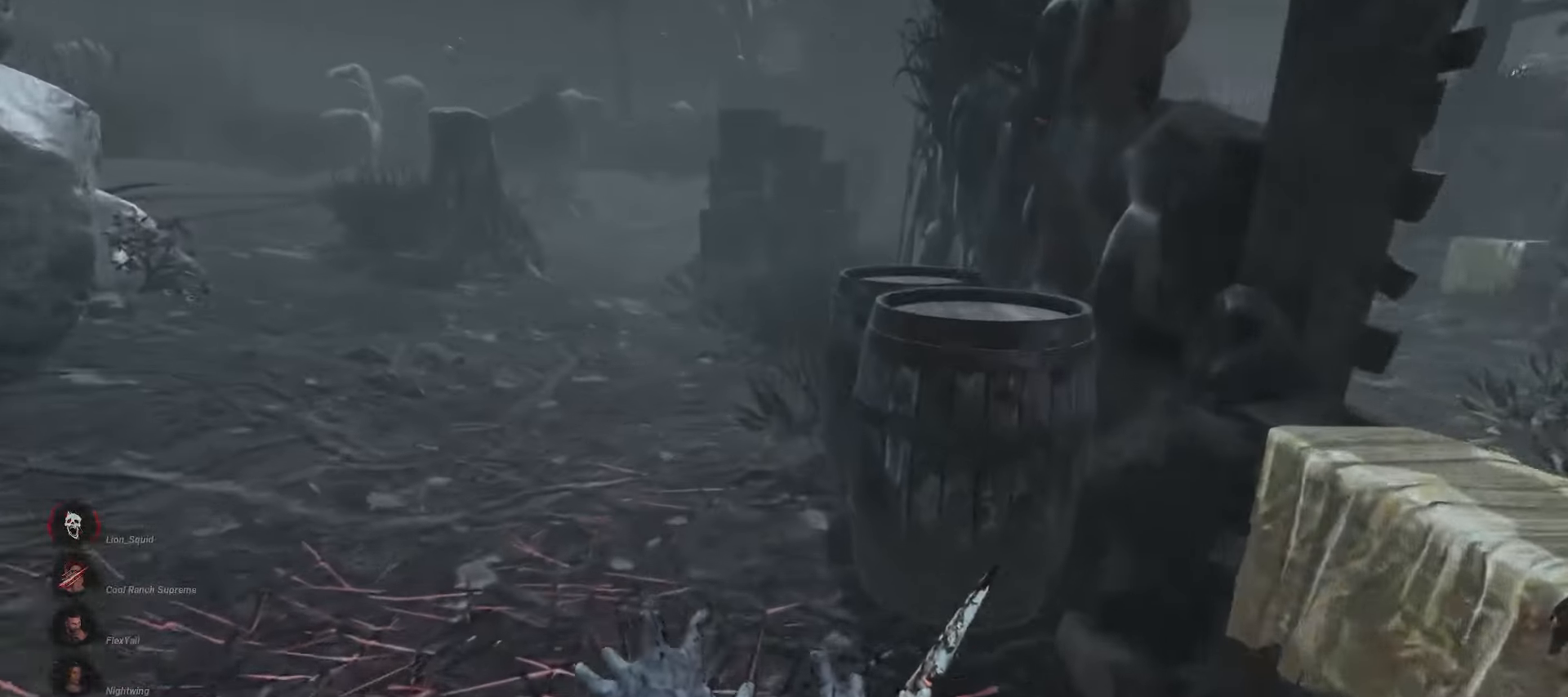
{"keys": ["d"], "mouse": ["left"], "events": [[317, "mouse_right", "up"], [367, "mouse_left", "down"], [433, "d", "down"], [450, "w", "up"]]}
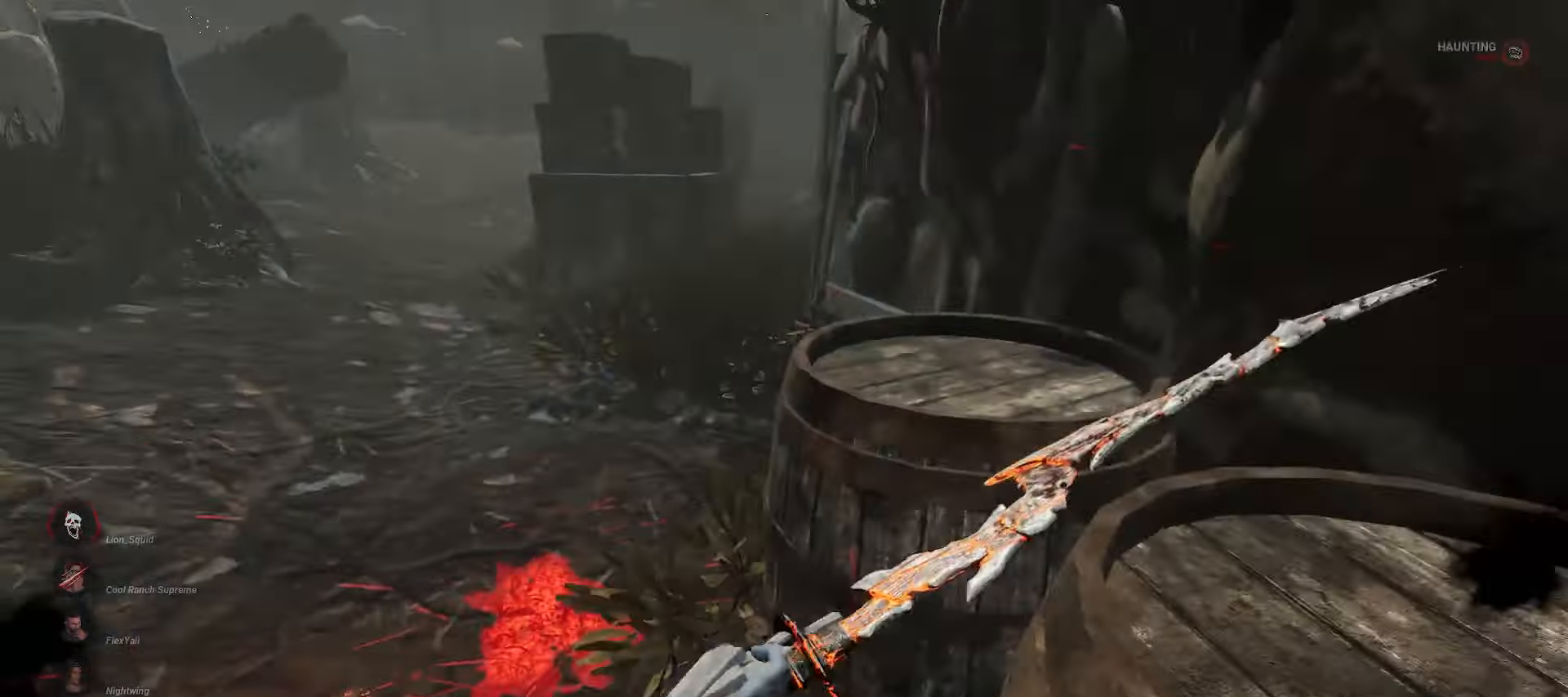
{"keys": ["d", "w"], "mouse": [], "events": [[67, "w", "down"], [117, "d", "up"], [467, "d", "down"], [483, "mouse_left", "up"]]}
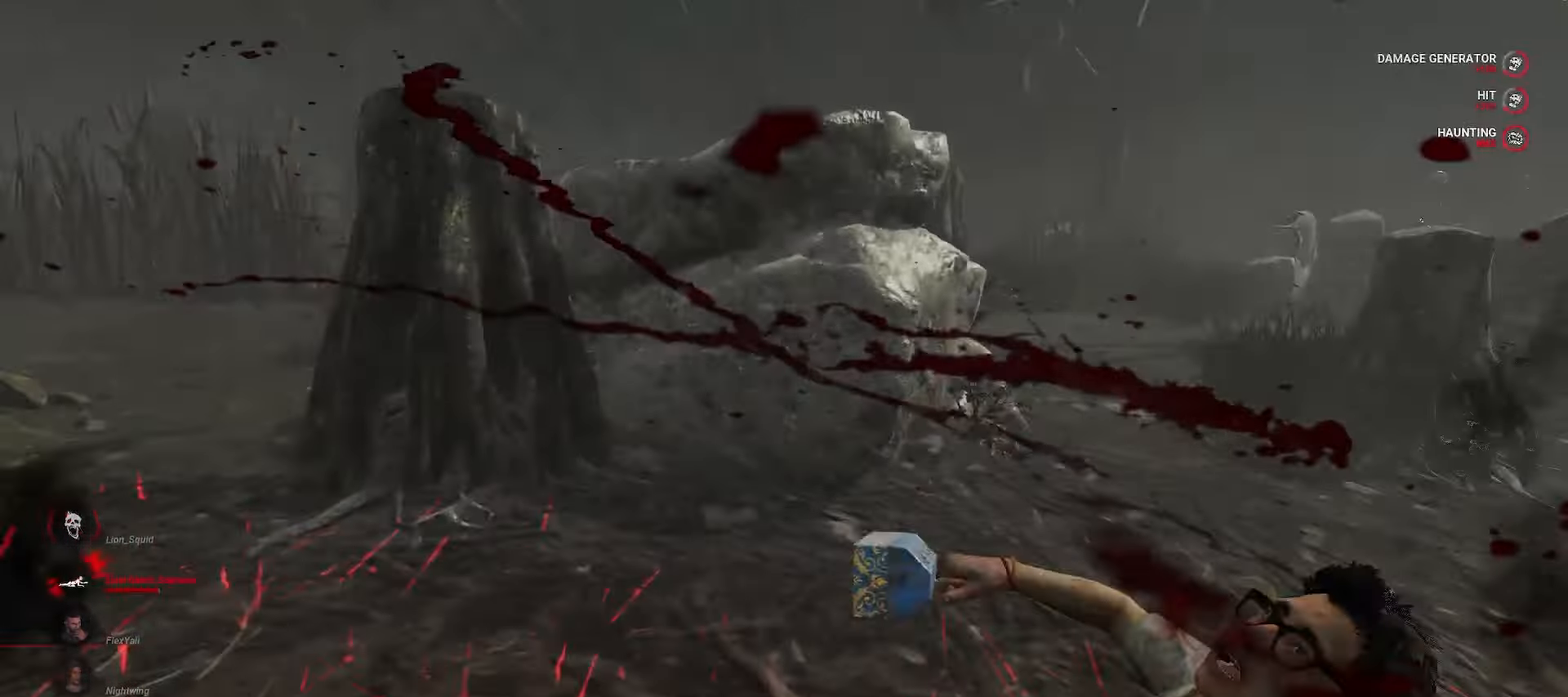
{"keys": ["d", "w"], "mouse": [], "events": []}
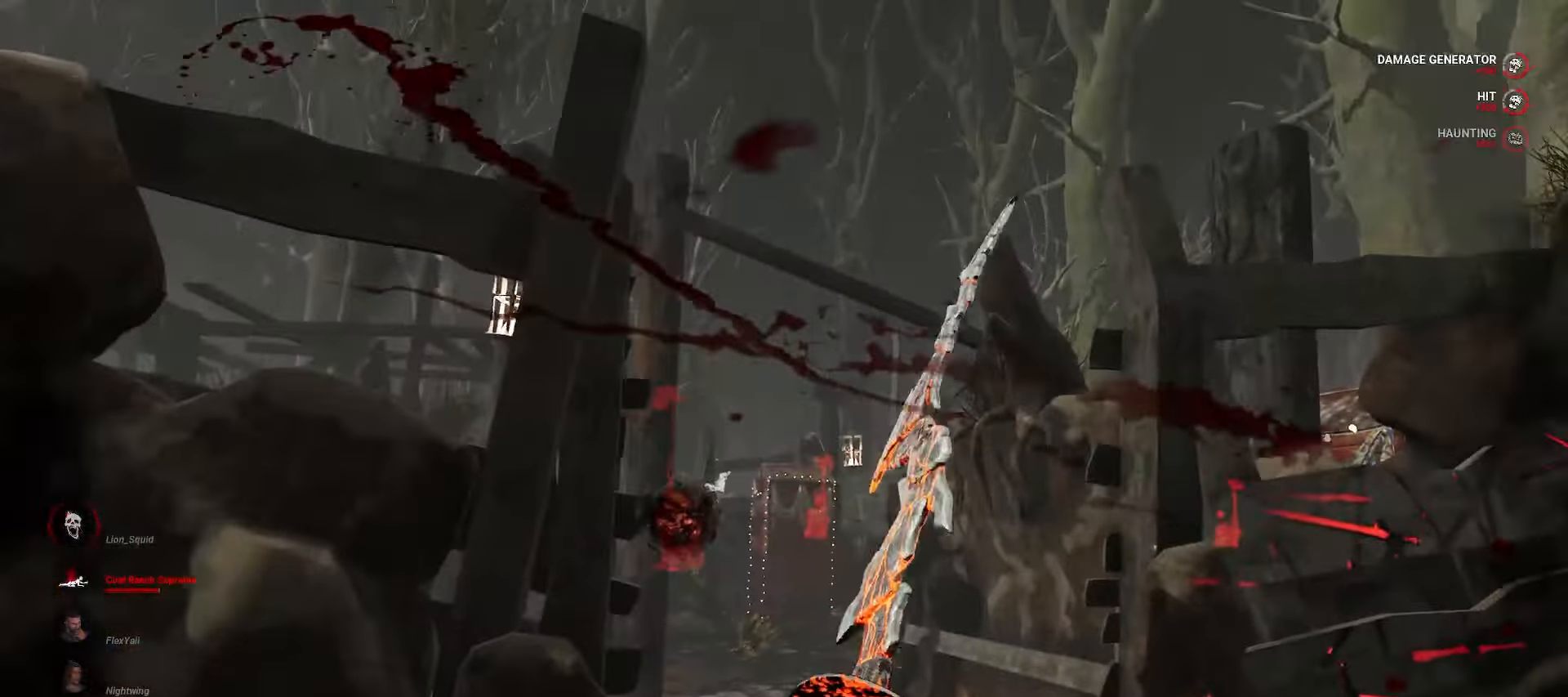
{"keys": ["d", "w"], "mouse": [], "events": []}
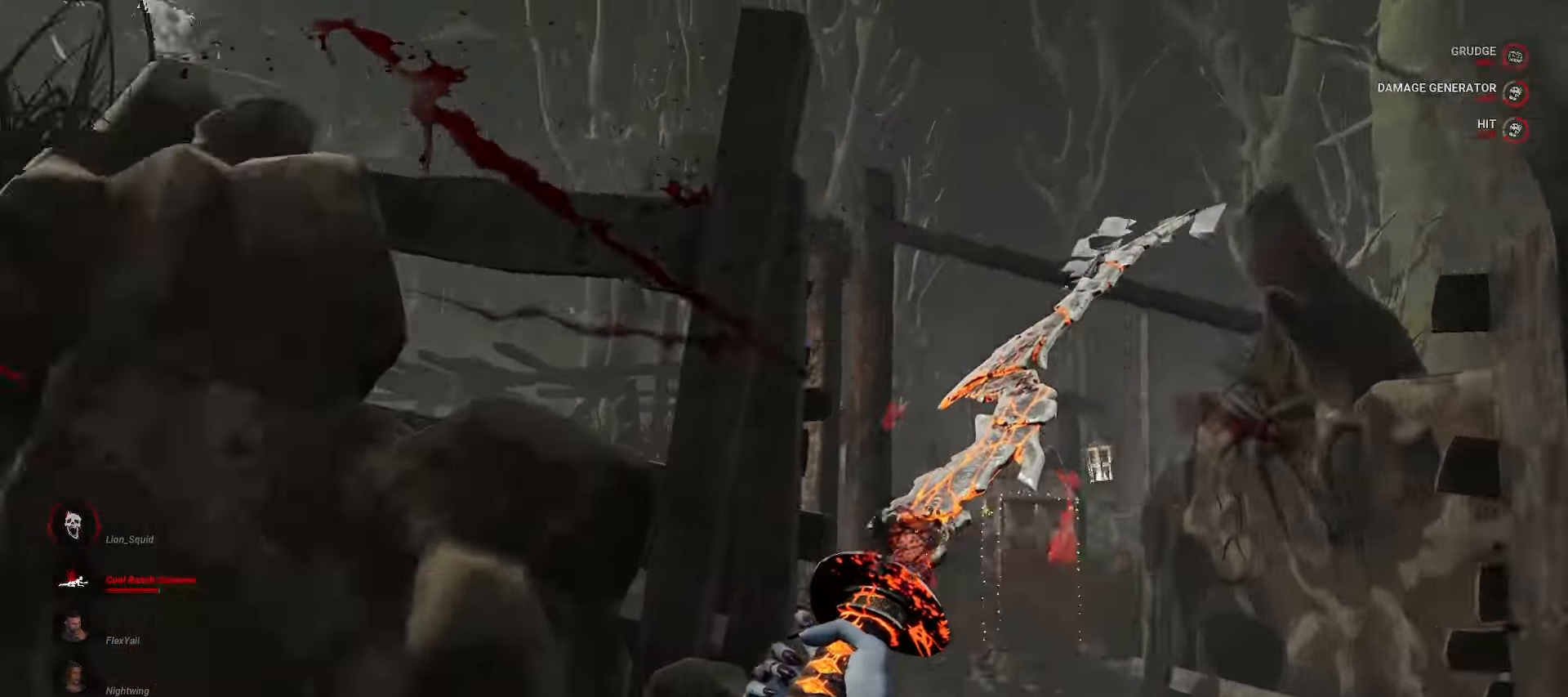
{"keys": ["w"], "mouse": [], "events": [[250, "d", "up"]]}
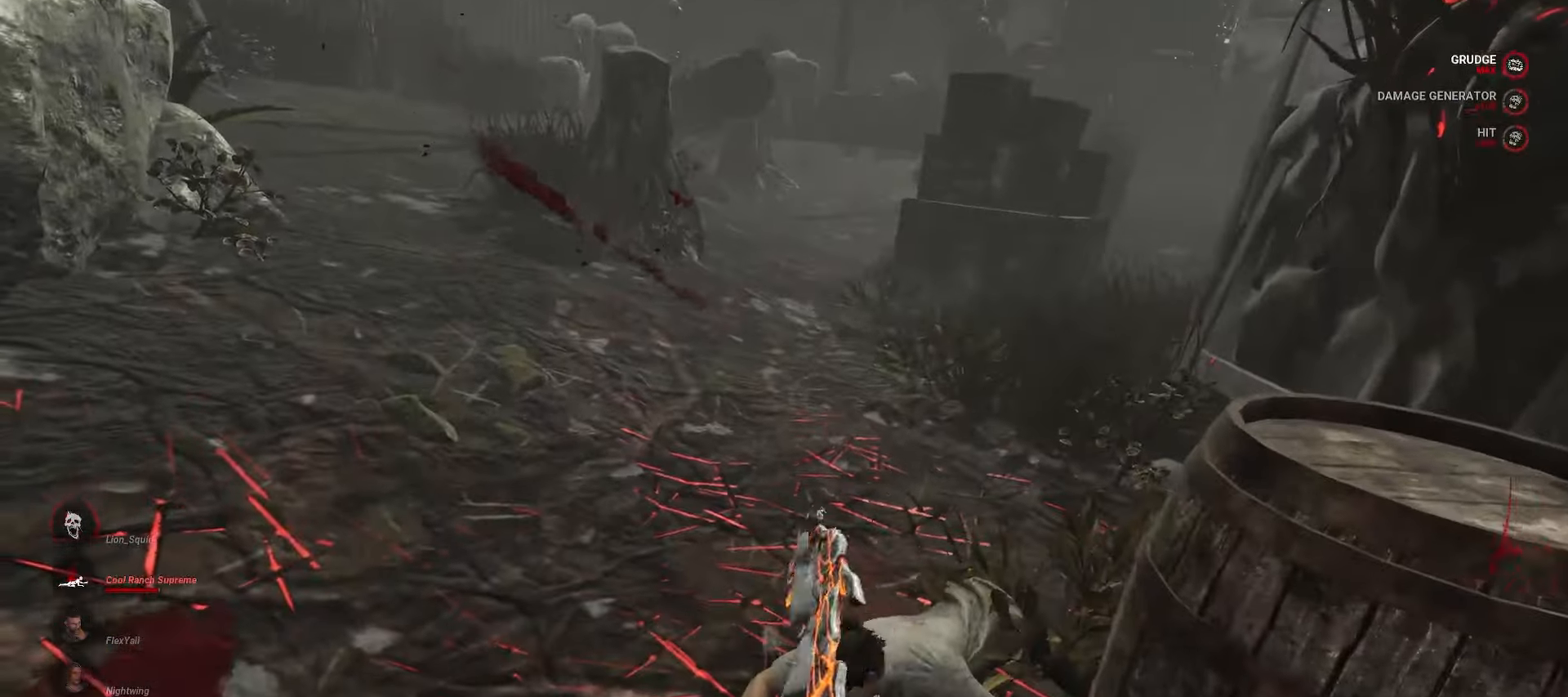
{"keys": ["w"], "mouse": [], "events": []}
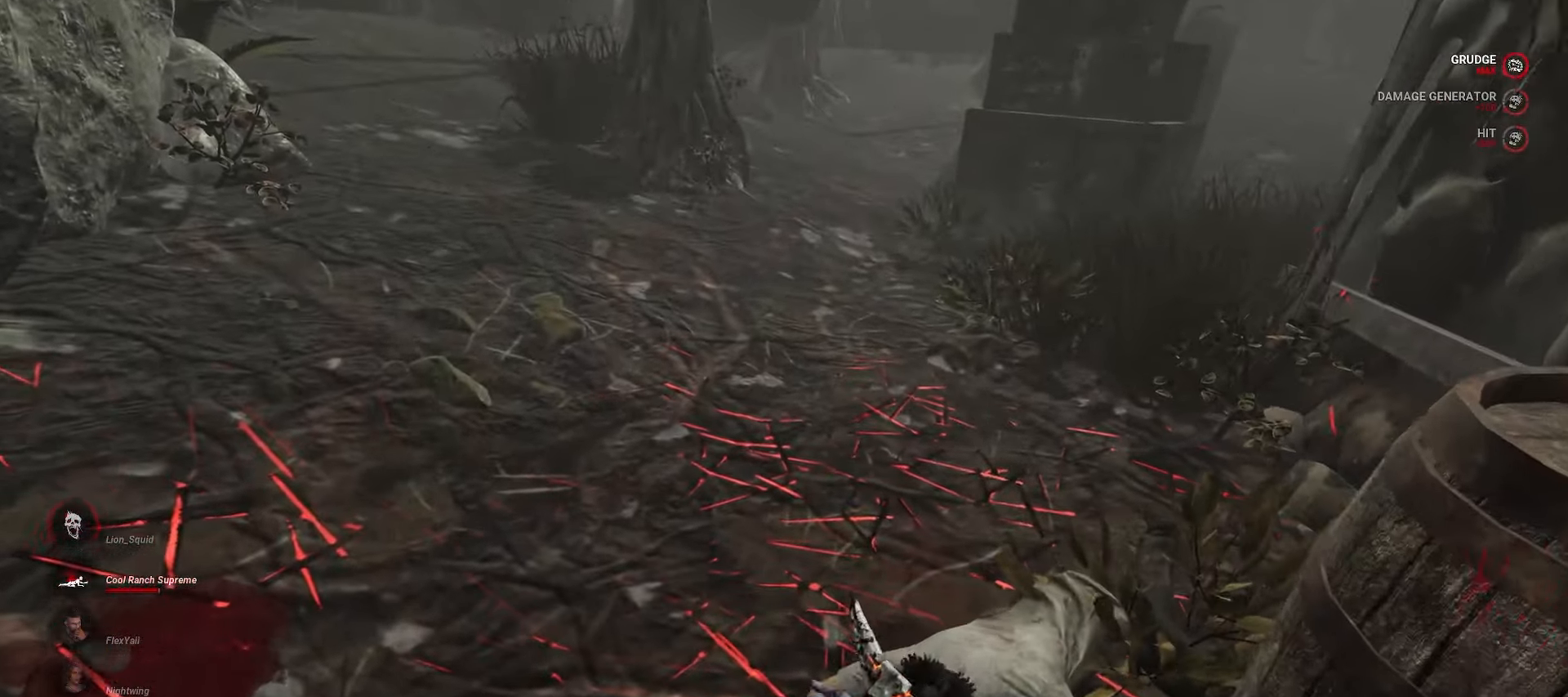
{"keys": ["d", "w"], "mouse": [], "events": [[450, "d", "down"]]}
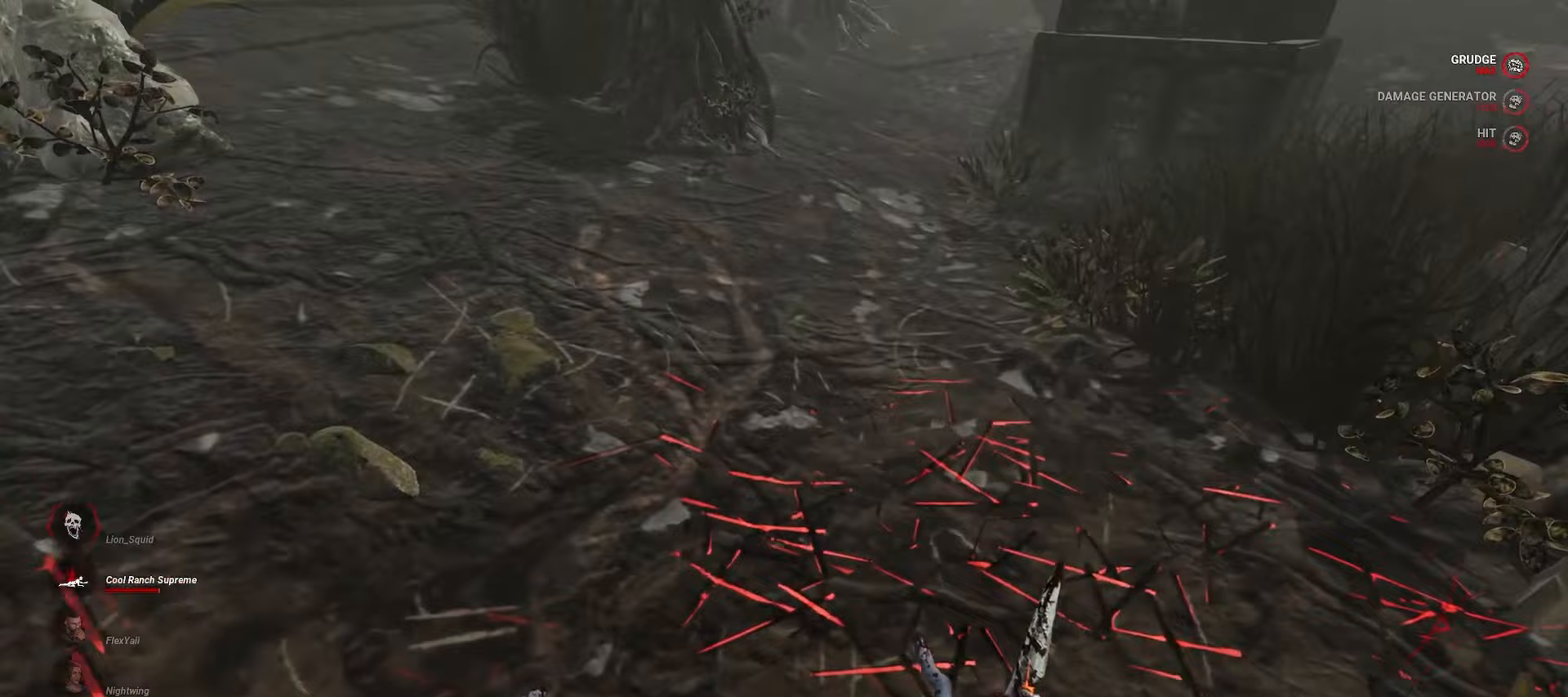
{"keys": [], "mouse": [], "events": [[167, "space", "down"], [267, "d", "up"], [267, "w", "up"], [283, "space", "up"]]}
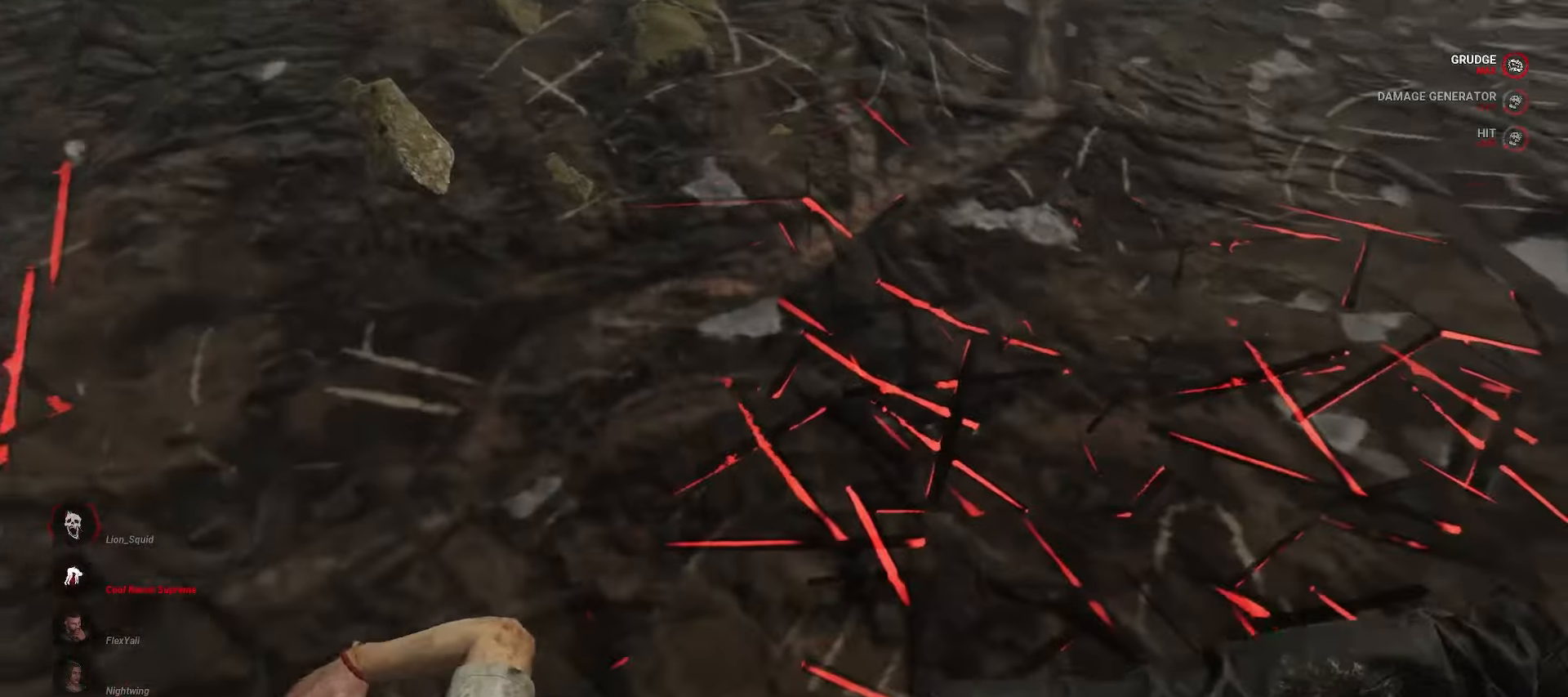
{"keys": [], "mouse": [], "events": []}
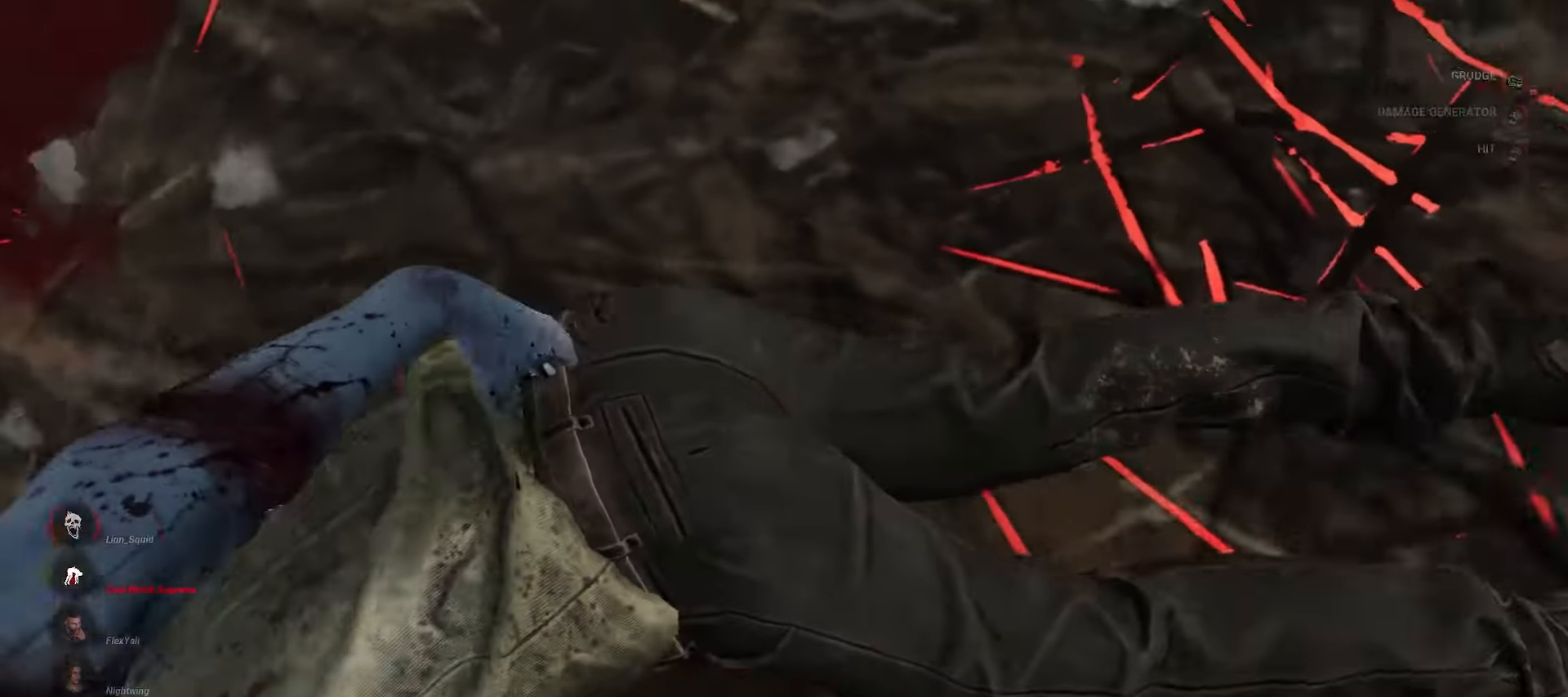
{"keys": [], "mouse": [], "events": []}
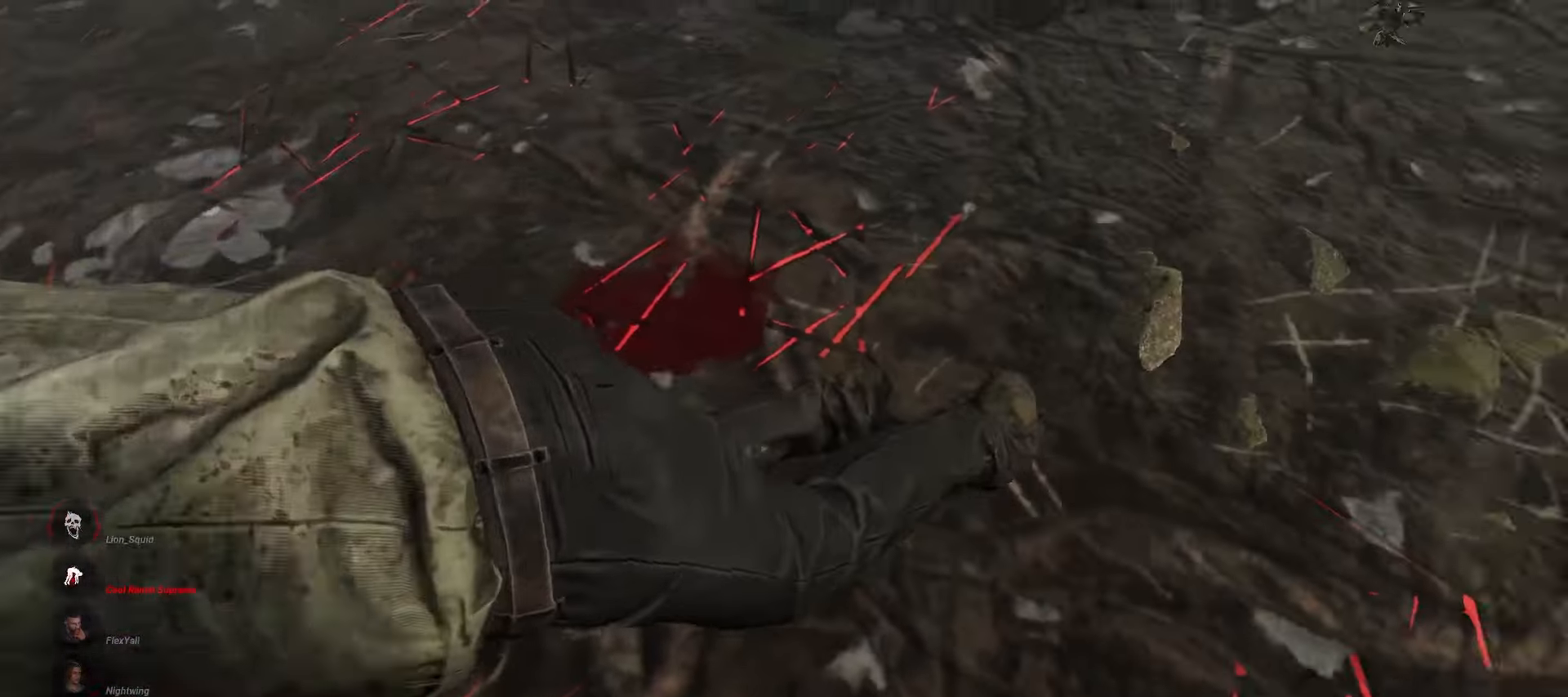
{"keys": [], "mouse": [], "events": []}
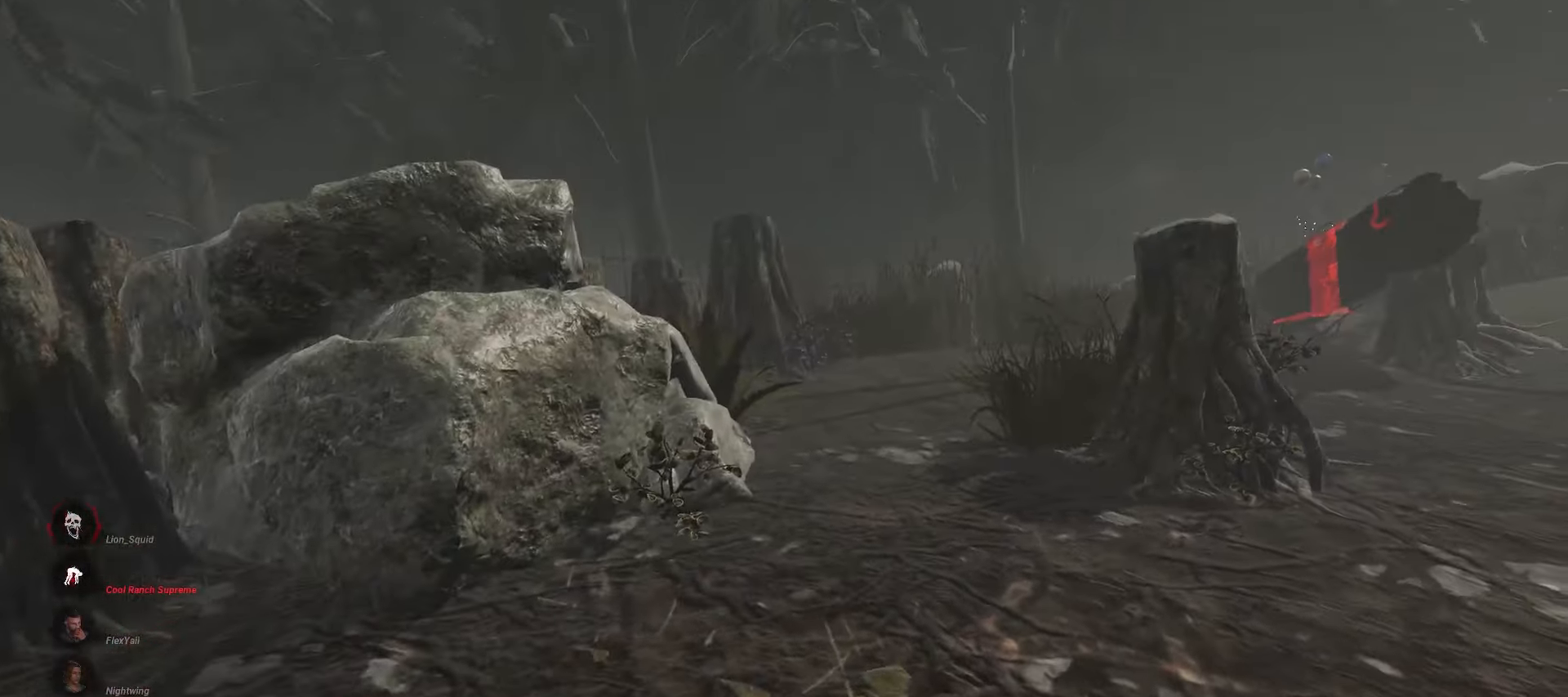
{"keys": [], "mouse": [], "events": []}
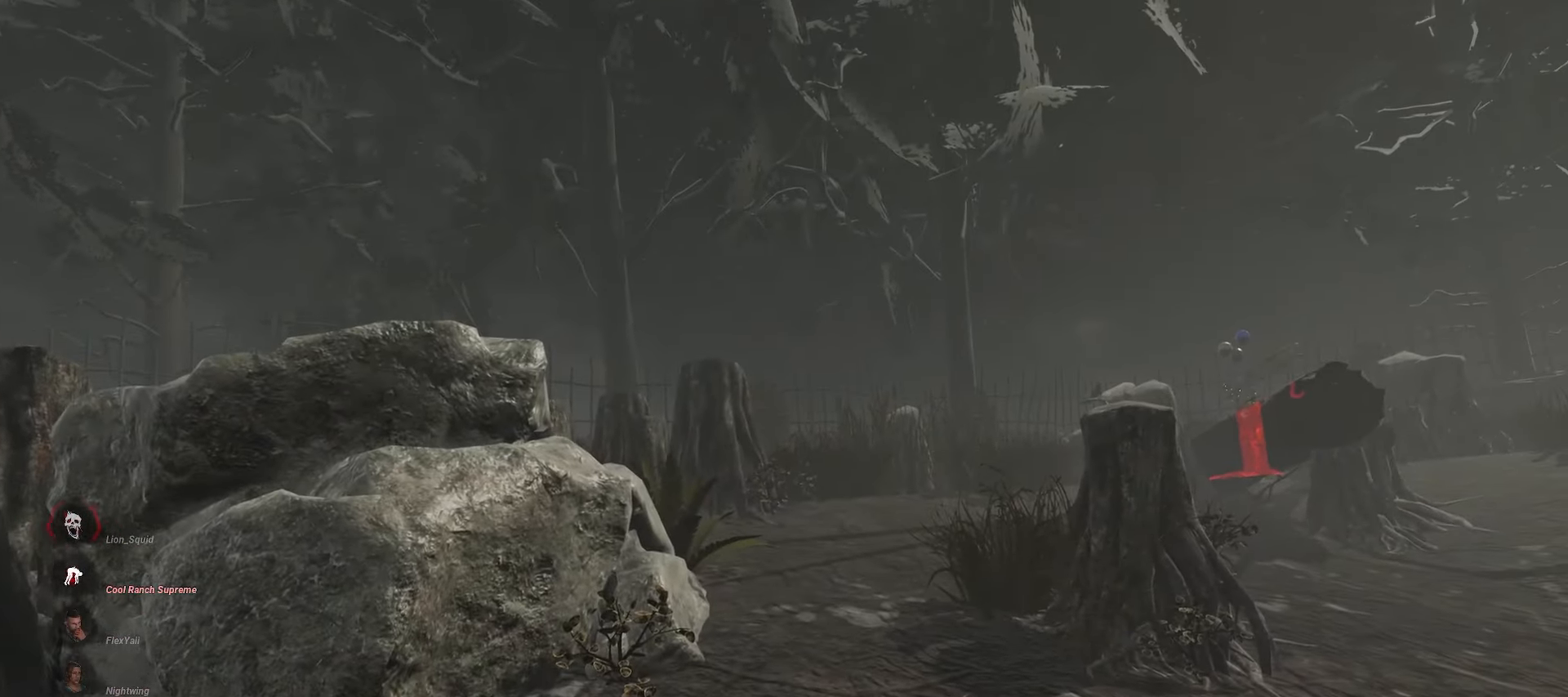
{"keys": [], "mouse": [], "events": []}
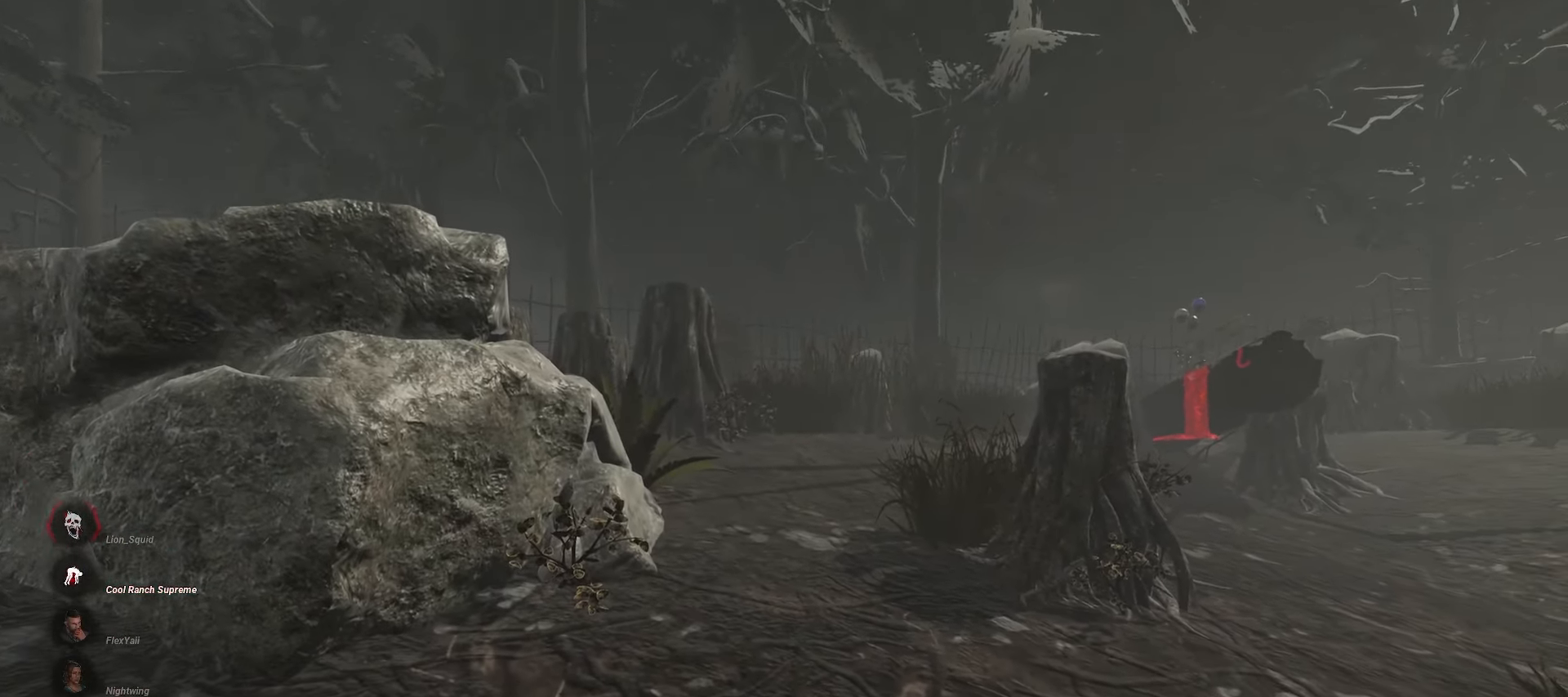
{"keys": ["w"], "mouse": [], "events": [[200, "a", "down"], [367, "w", "down"], [450, "a", "up"]]}
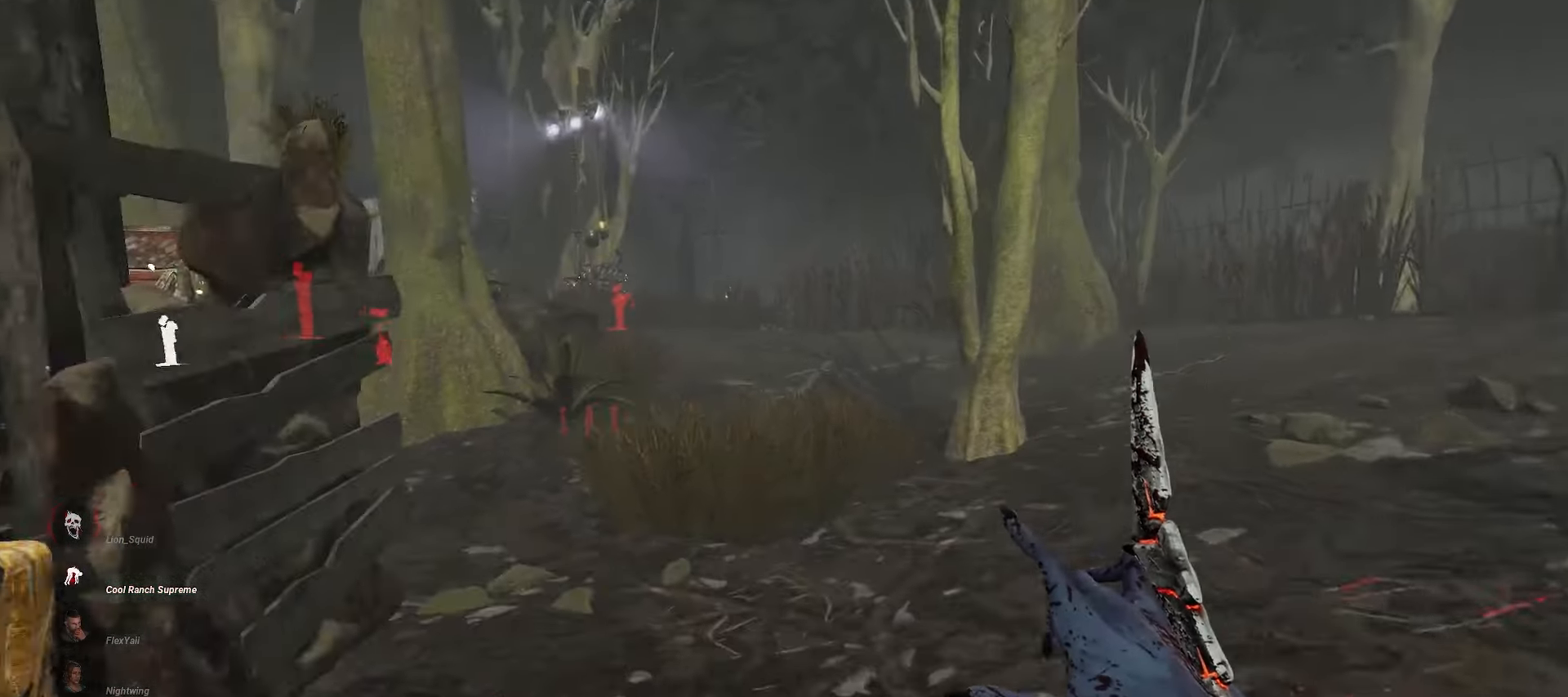
{"keys": ["w"], "mouse": [], "events": []}
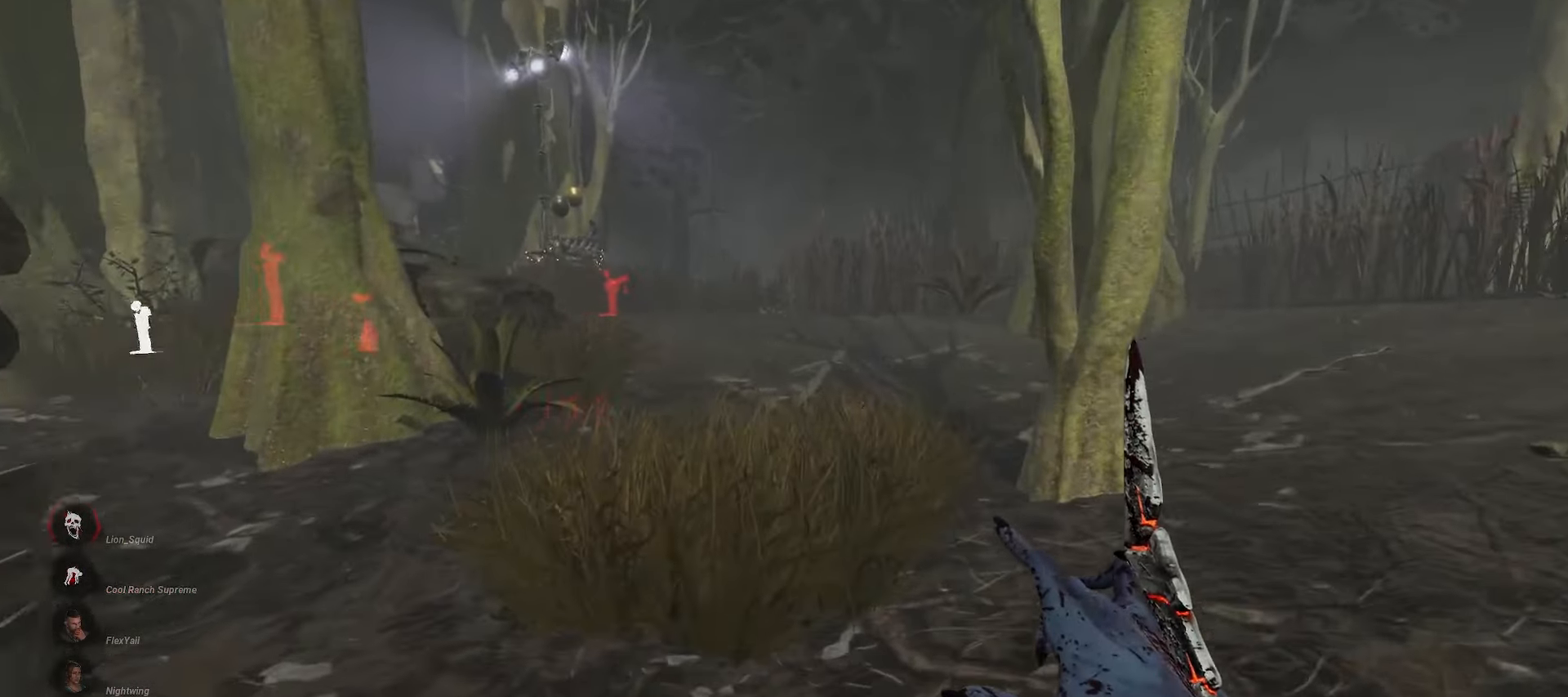
{"keys": ["d", "w"], "mouse": [], "events": [[167, "d", "down"]]}
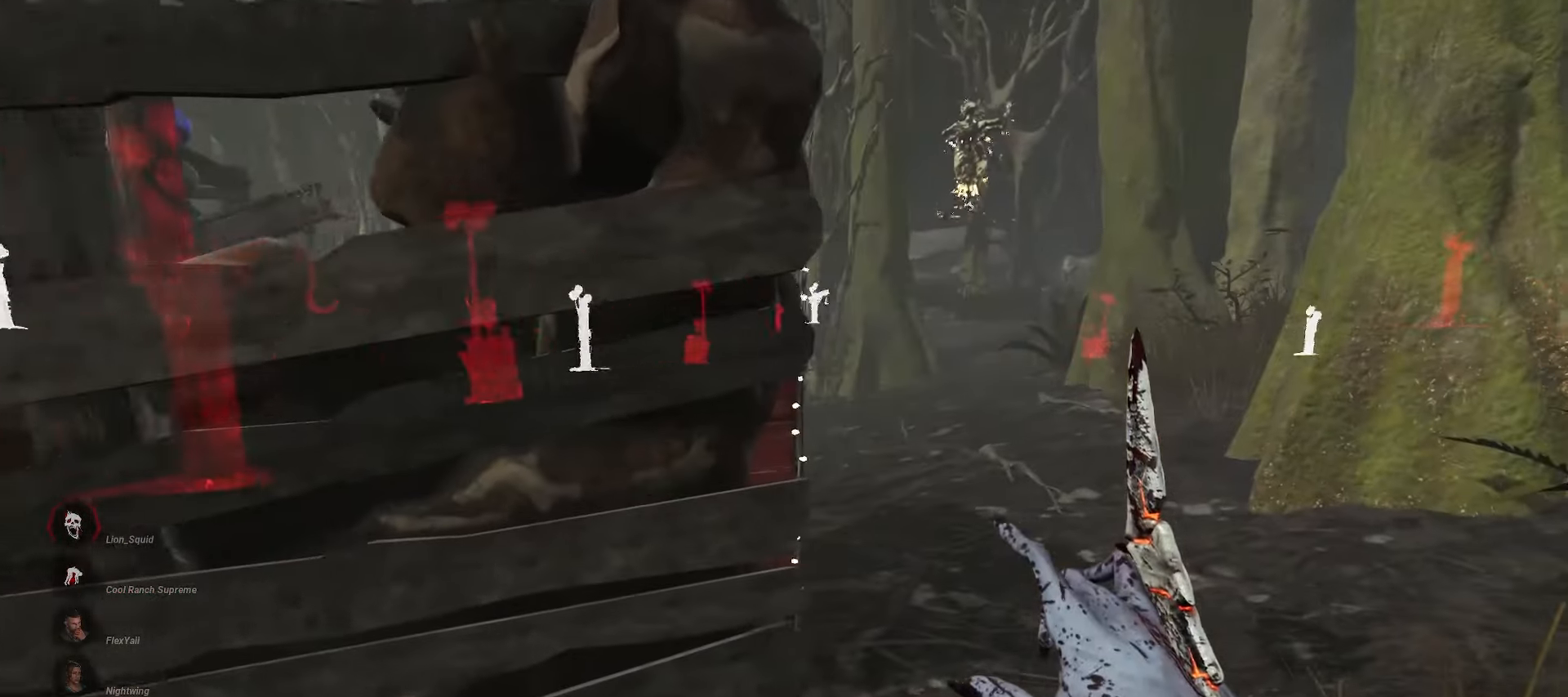
{"keys": ["a", "w"], "mouse": [], "events": [[100, "d", "up"], [433, "a", "down"]]}
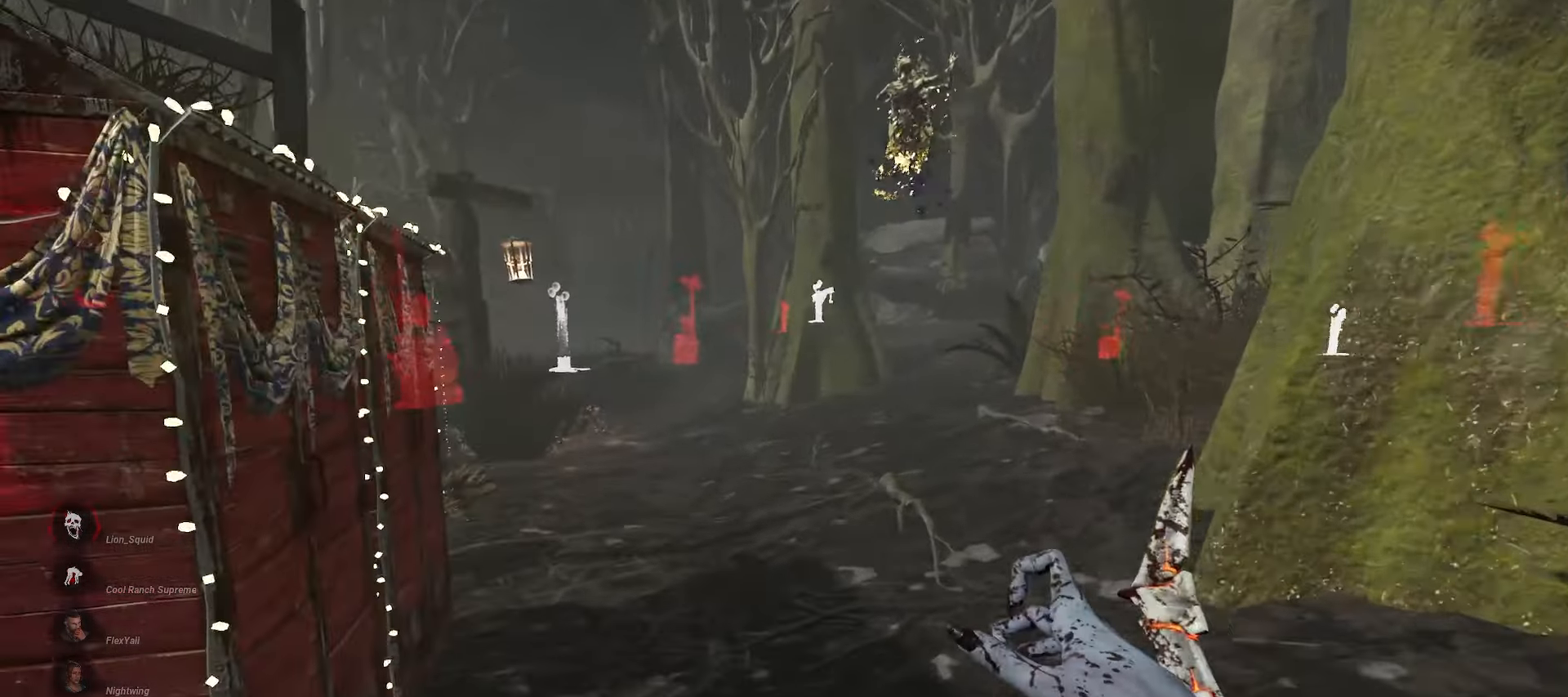
{"keys": ["w"], "mouse": [], "events": [[50, "a", "up"]]}
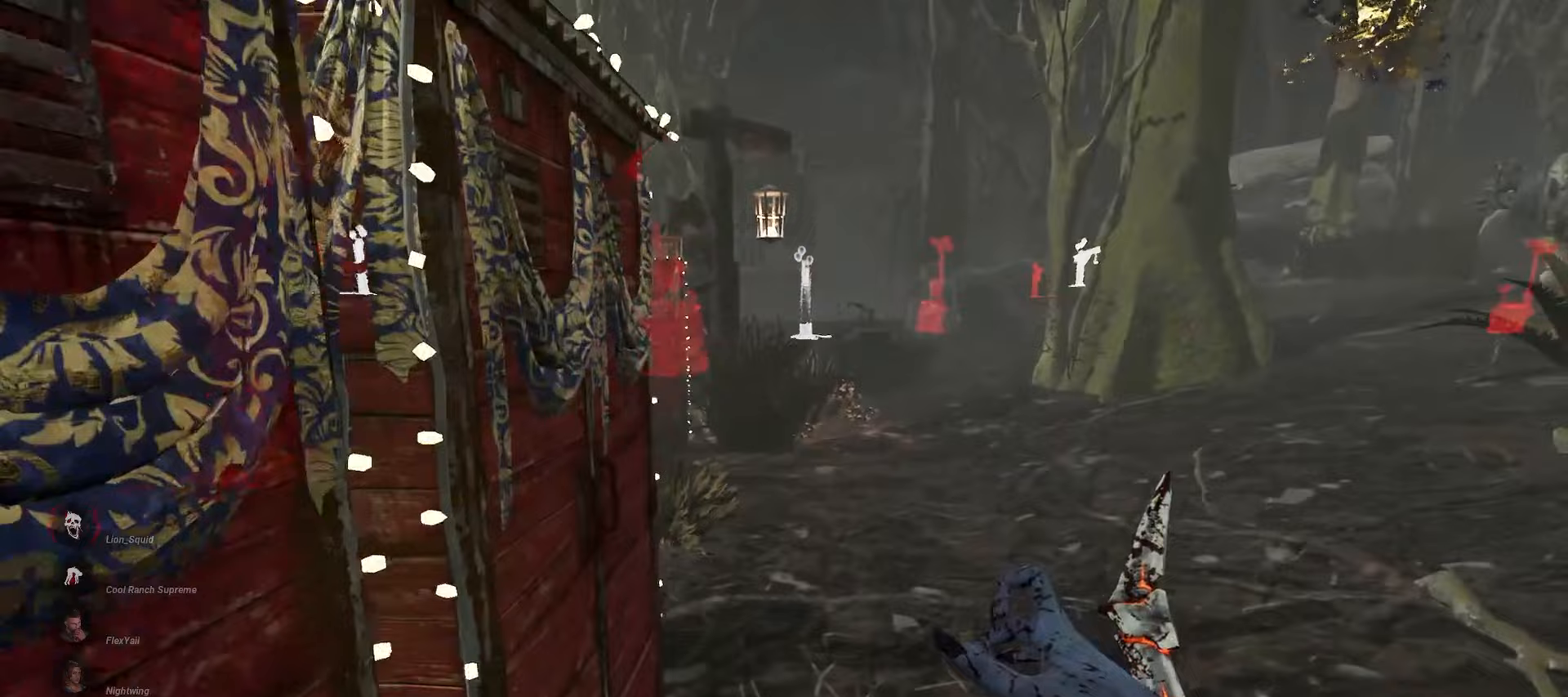
{"keys": ["w"], "mouse": [], "events": []}
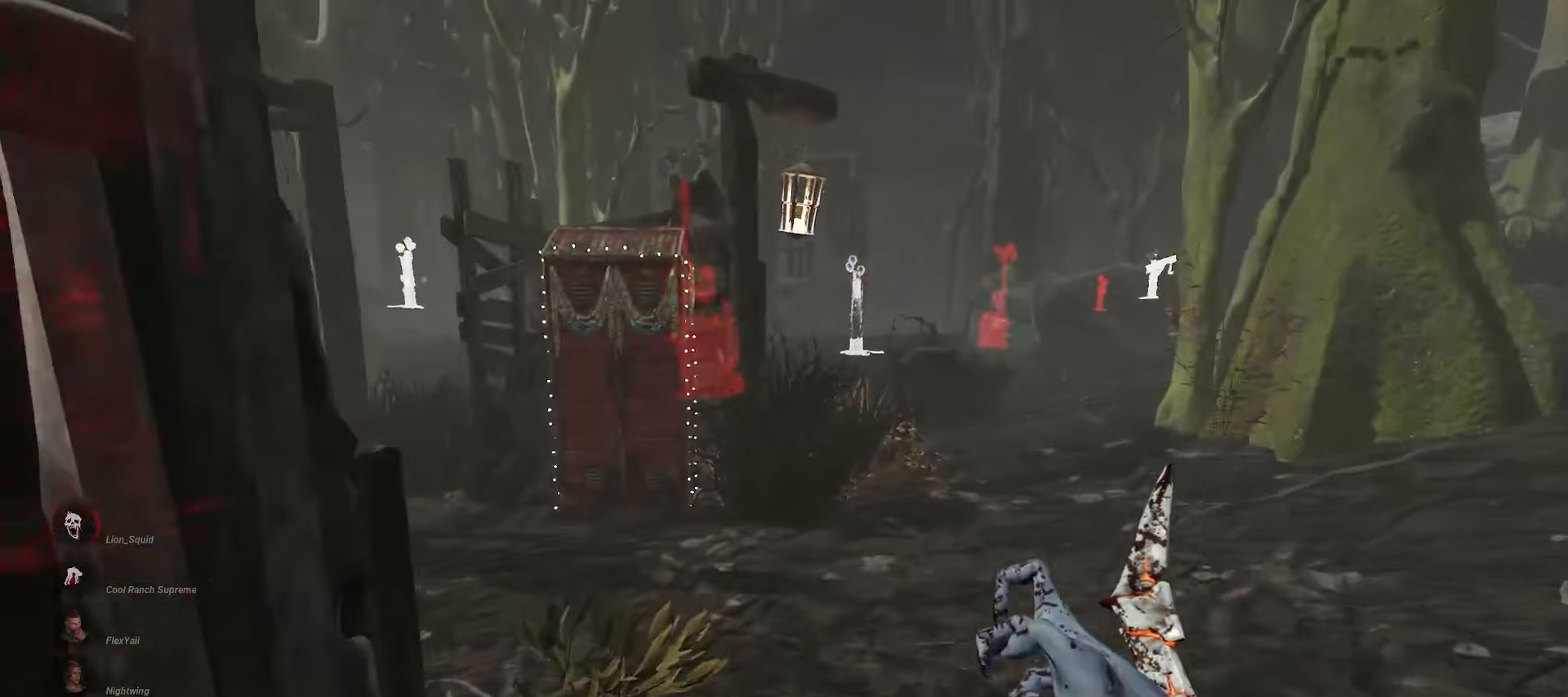
{"keys": ["d", "w"], "mouse": [], "events": [[33, "d", "down"], [283, "w", "up"], [483, "w", "down"]]}
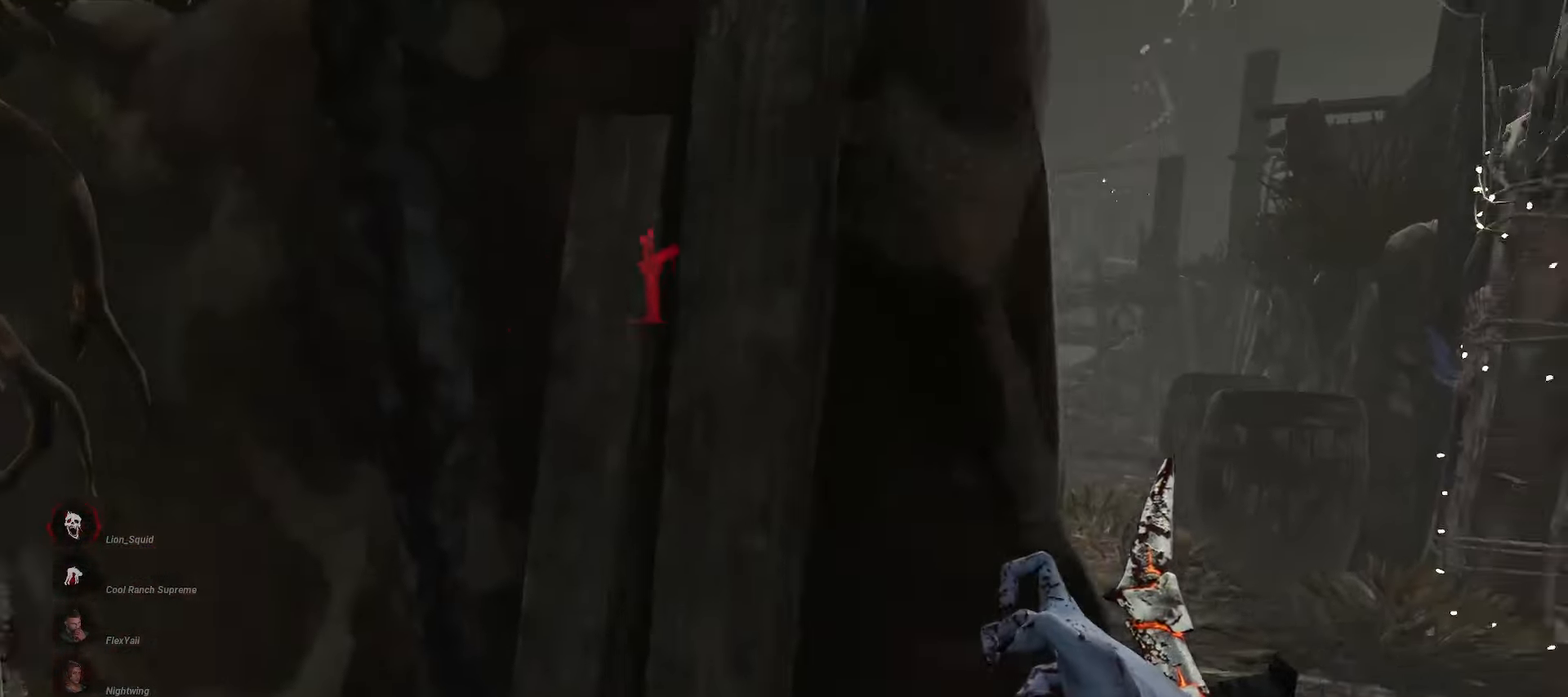
{"keys": ["a", "w"], "mouse": [], "events": [[133, "d", "up"], [483, "a", "down"]]}
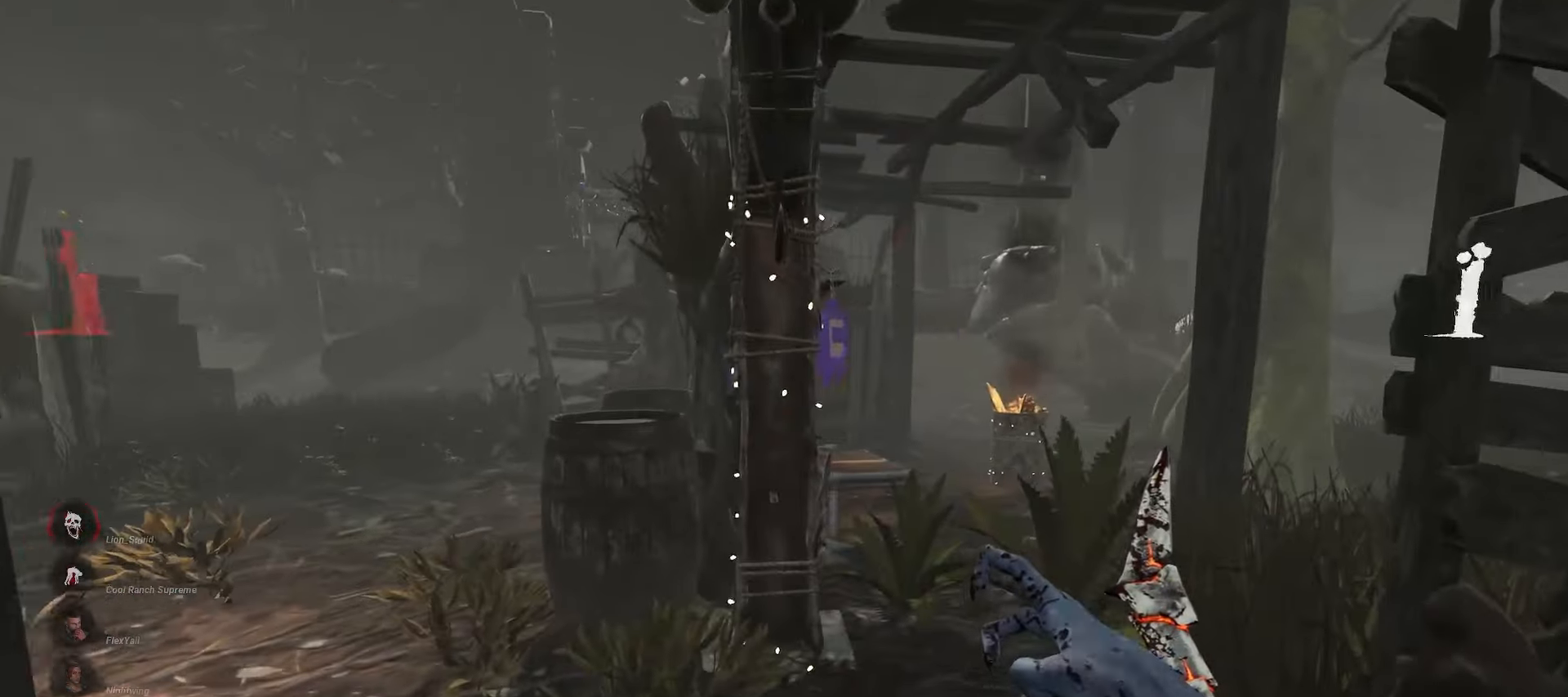
{"keys": [], "mouse": [], "events": [[233, "d", "down"], [317, "space", "down"], [433, "a", "up"], [433, "d", "up"], [450, "space", "up"], [450, "w", "up"]]}
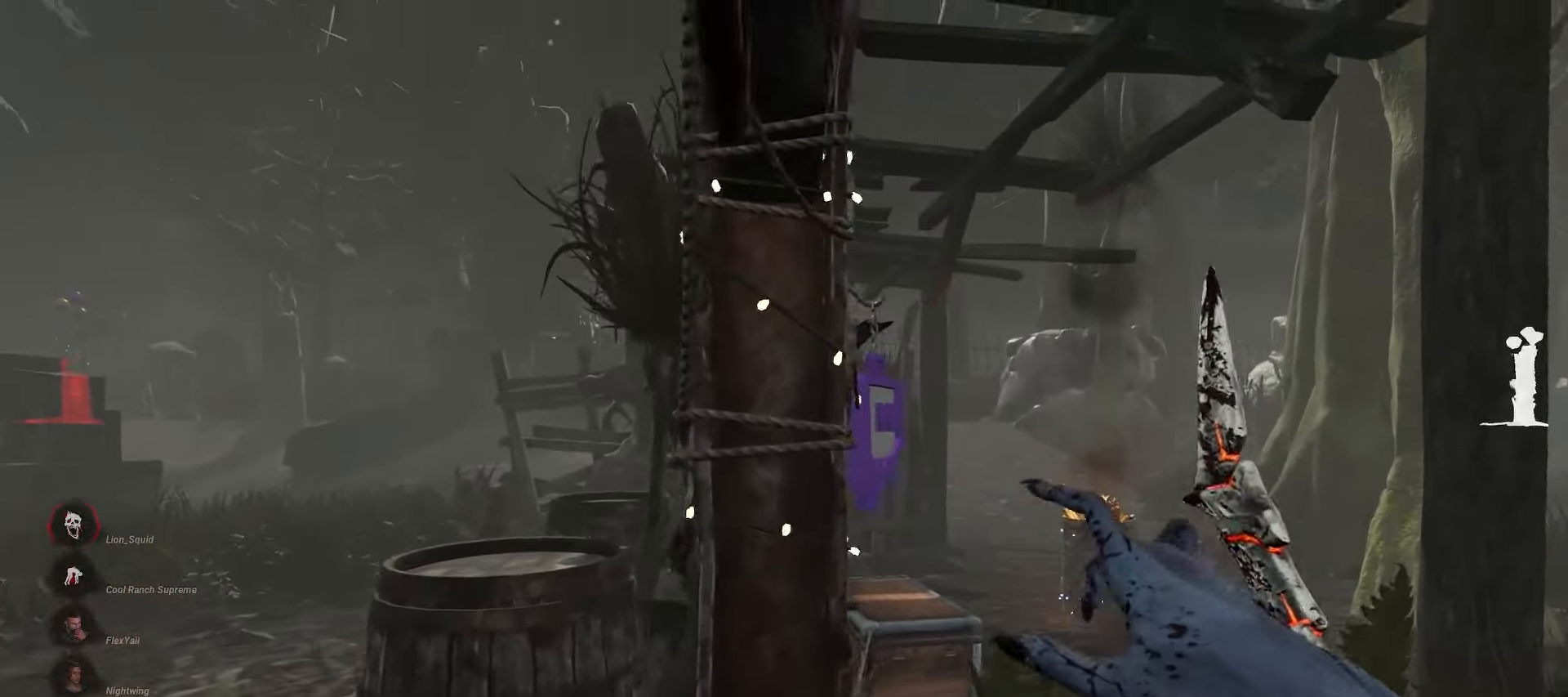
{"keys": [], "mouse": [], "events": []}
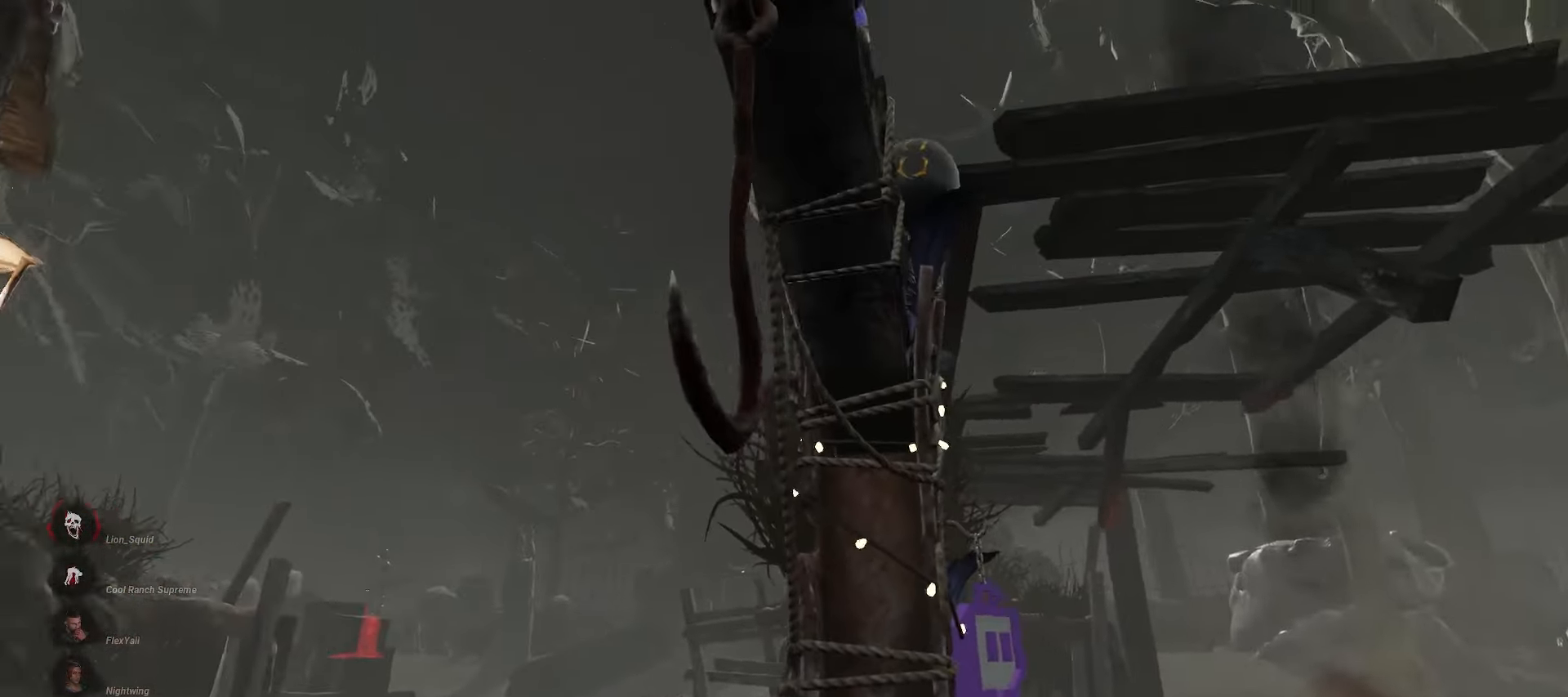
{"keys": [], "mouse": [], "events": []}
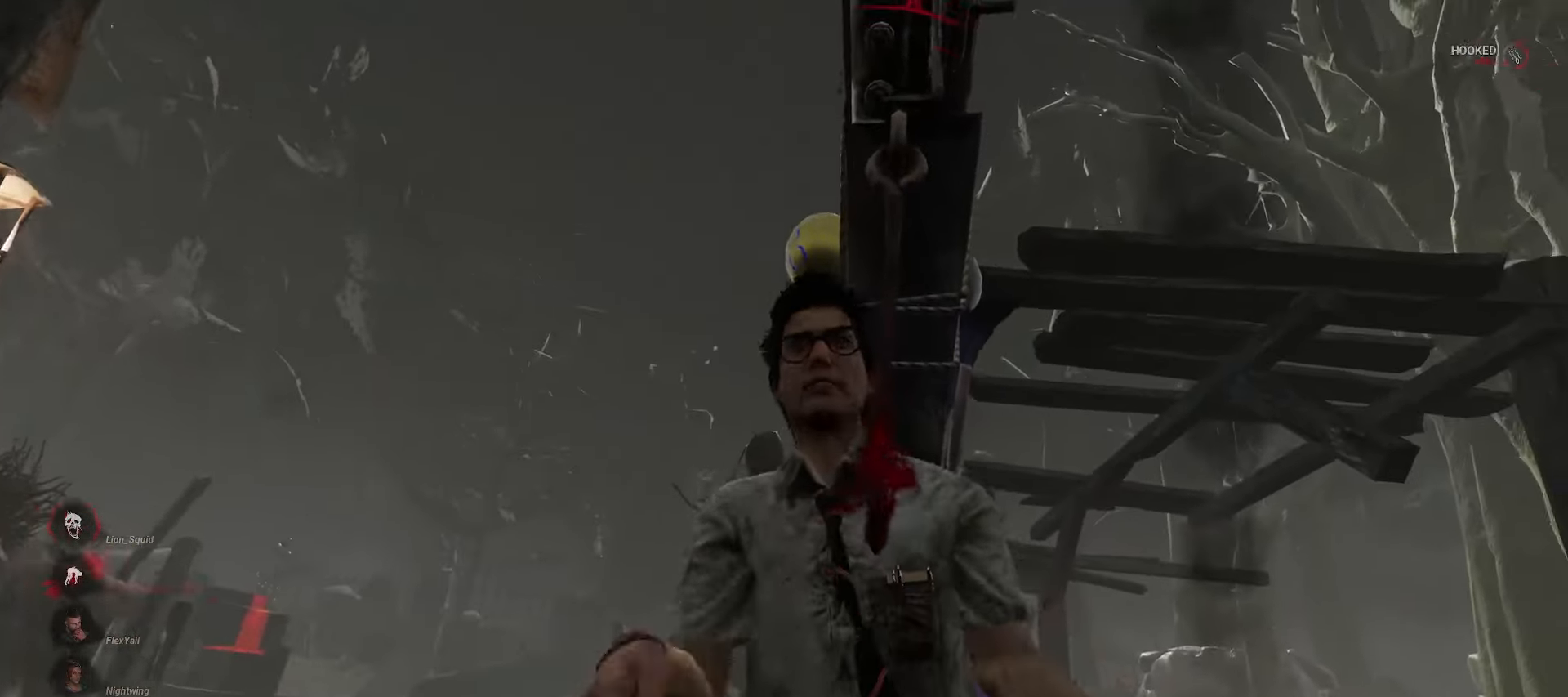
{"keys": [], "mouse": [], "events": []}
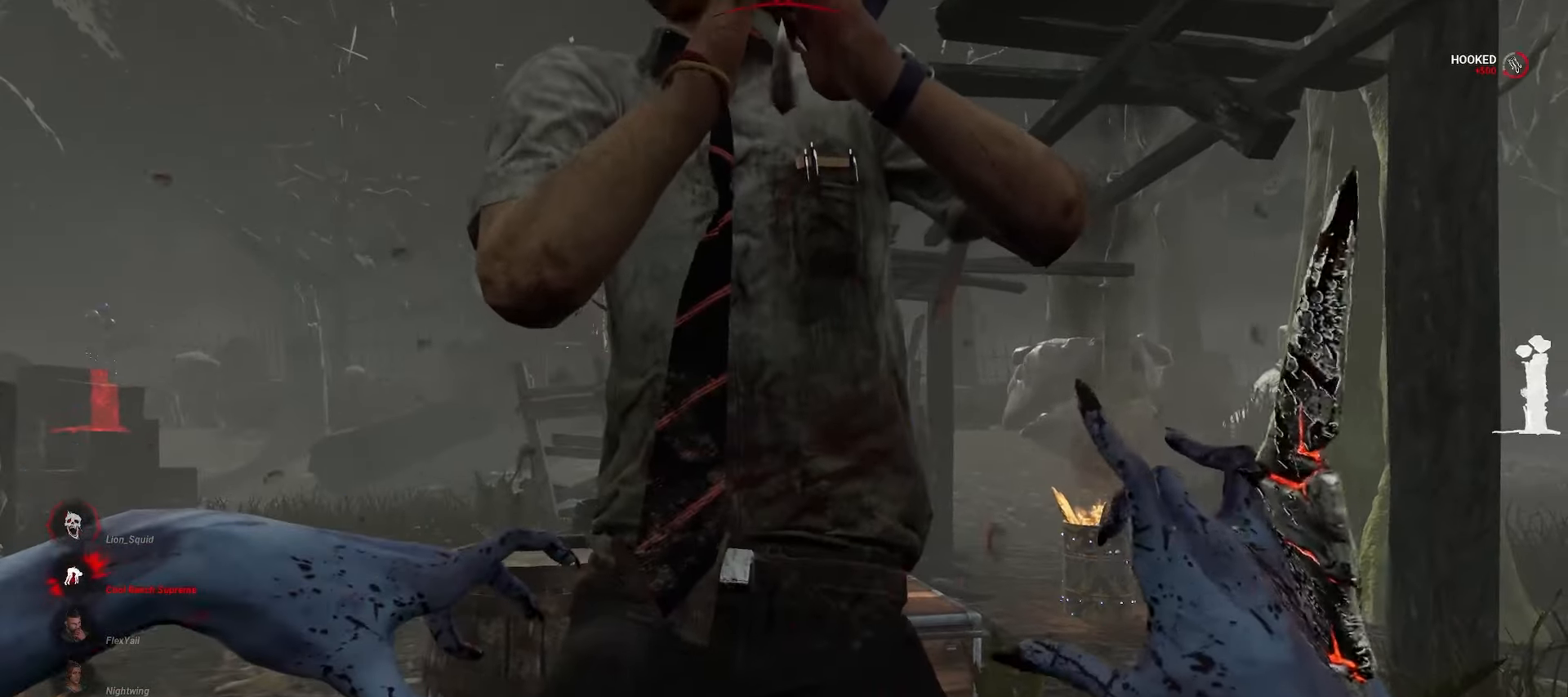
{"keys": [], "mouse": ["right"], "events": [[33, "d", "down"], [333, "mouse_right", "down"], [467, "d", "up"]]}